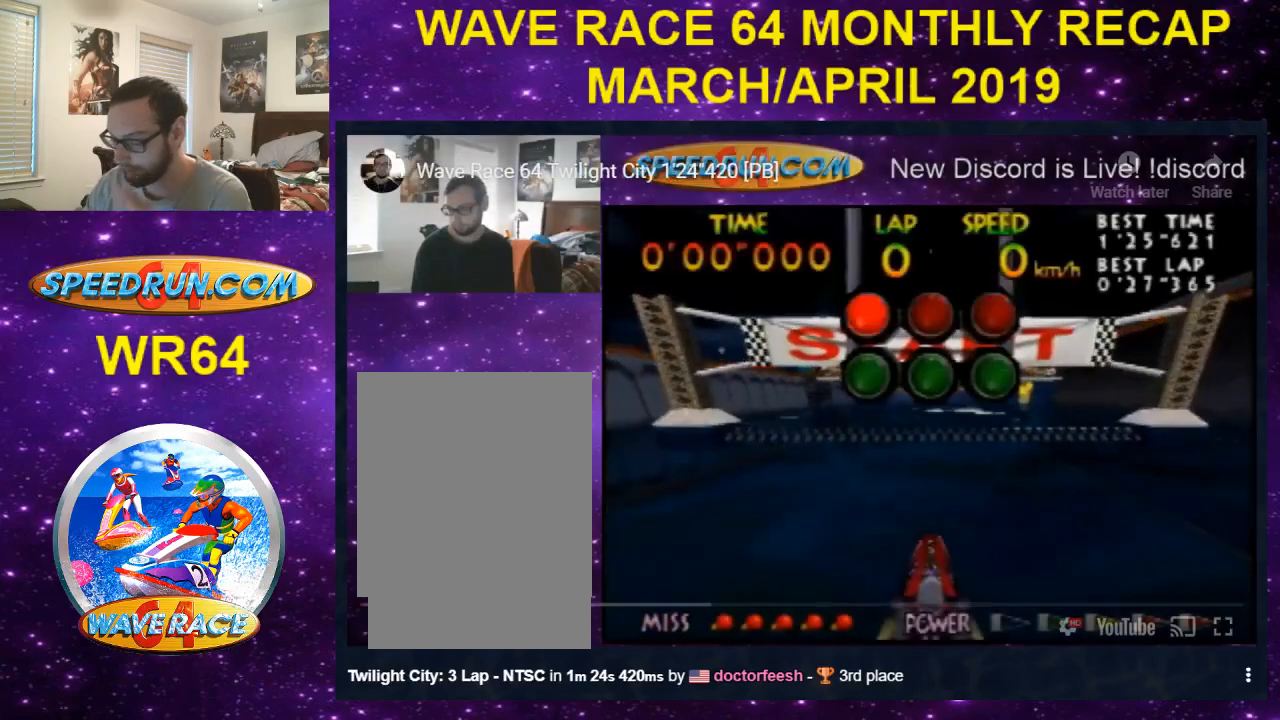
Gameplay with a controller (Nintendo layout); each line is a JSON object with the inputs held at the frame after it. "events" lists button and stick changes between this image and that frame as [ms after this image, input, new state], when the widget could be followed in between. Not read: L1 L3 R1 R3.
{"buttons": [], "left_stick": "center"}
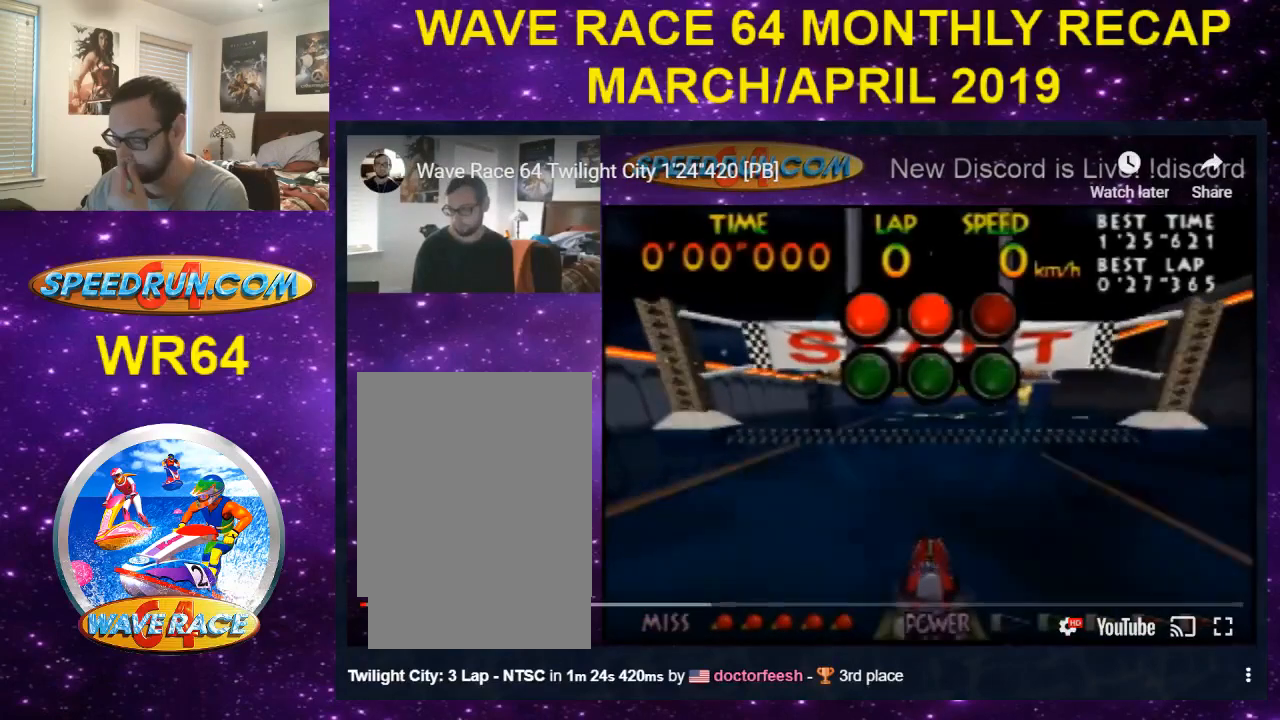
{"buttons": [], "left_stick": "center", "events": []}
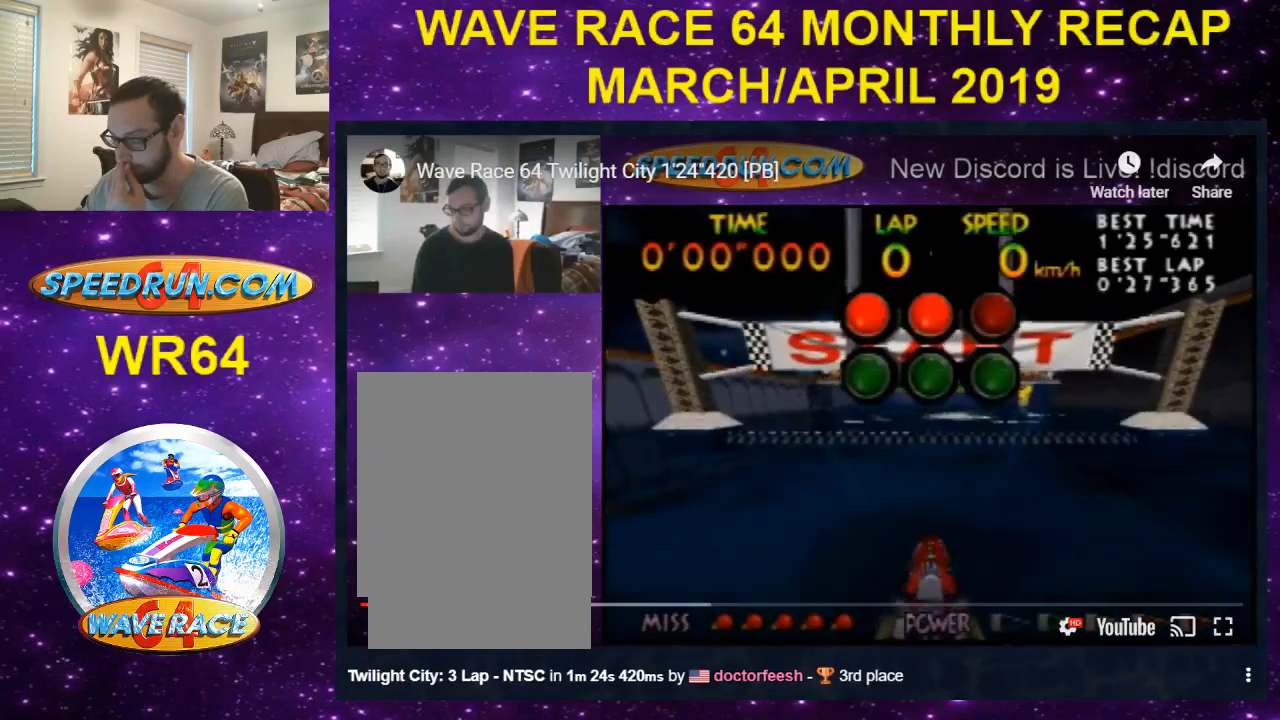
{"buttons": [], "left_stick": "center", "events": []}
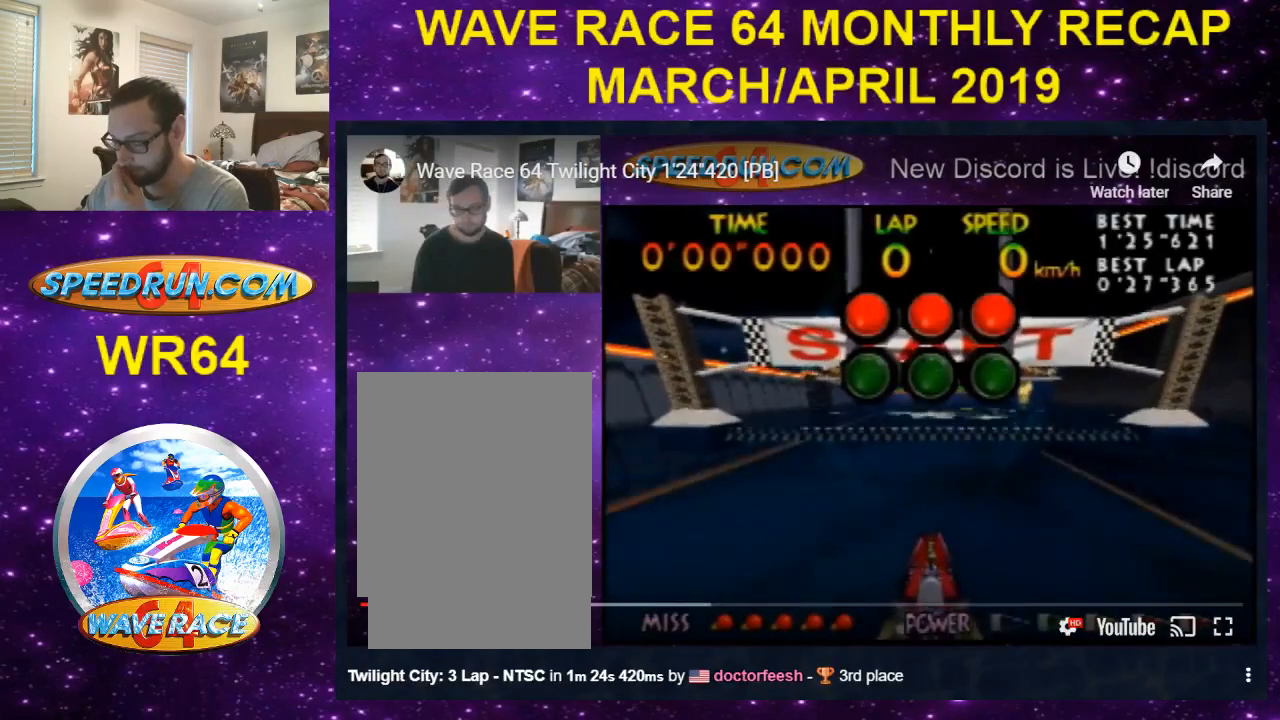
{"buttons": ["Z"], "left_stick": "center", "events": [[433, "Z", "down"]]}
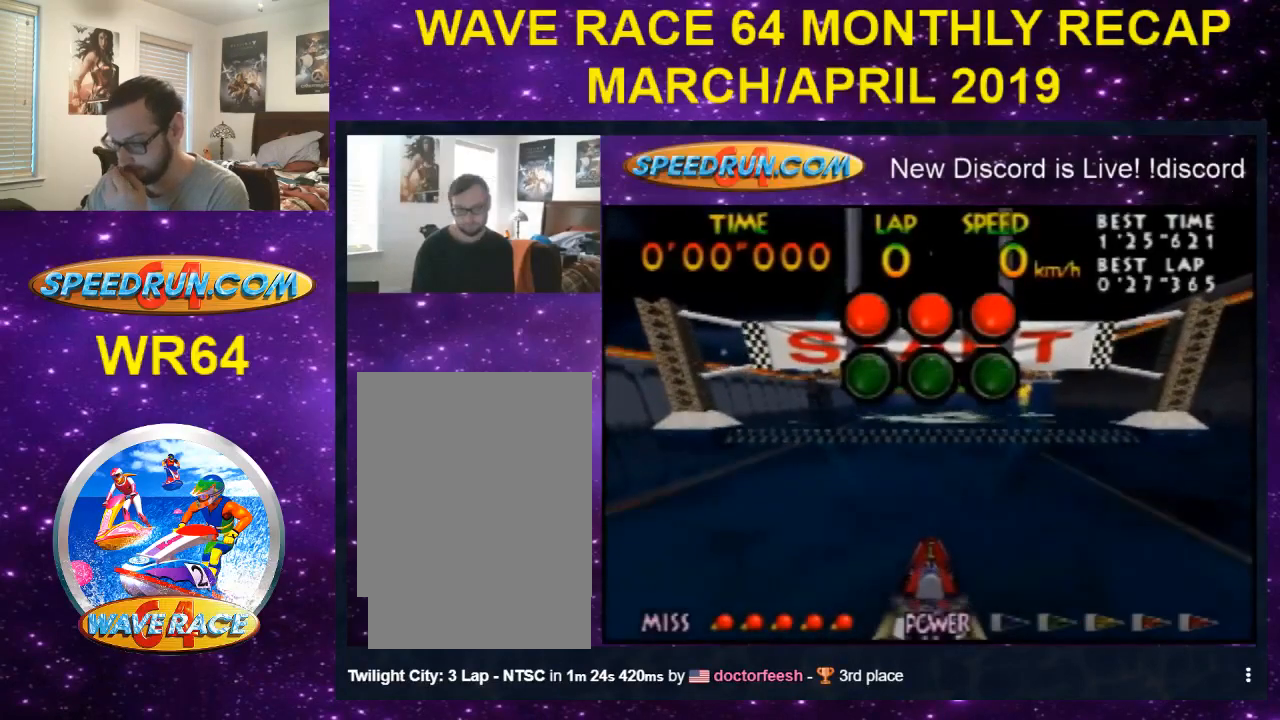
{"buttons": ["Z"], "left_stick": "up-right", "events": [[300, "left_stick", "up-right"]]}
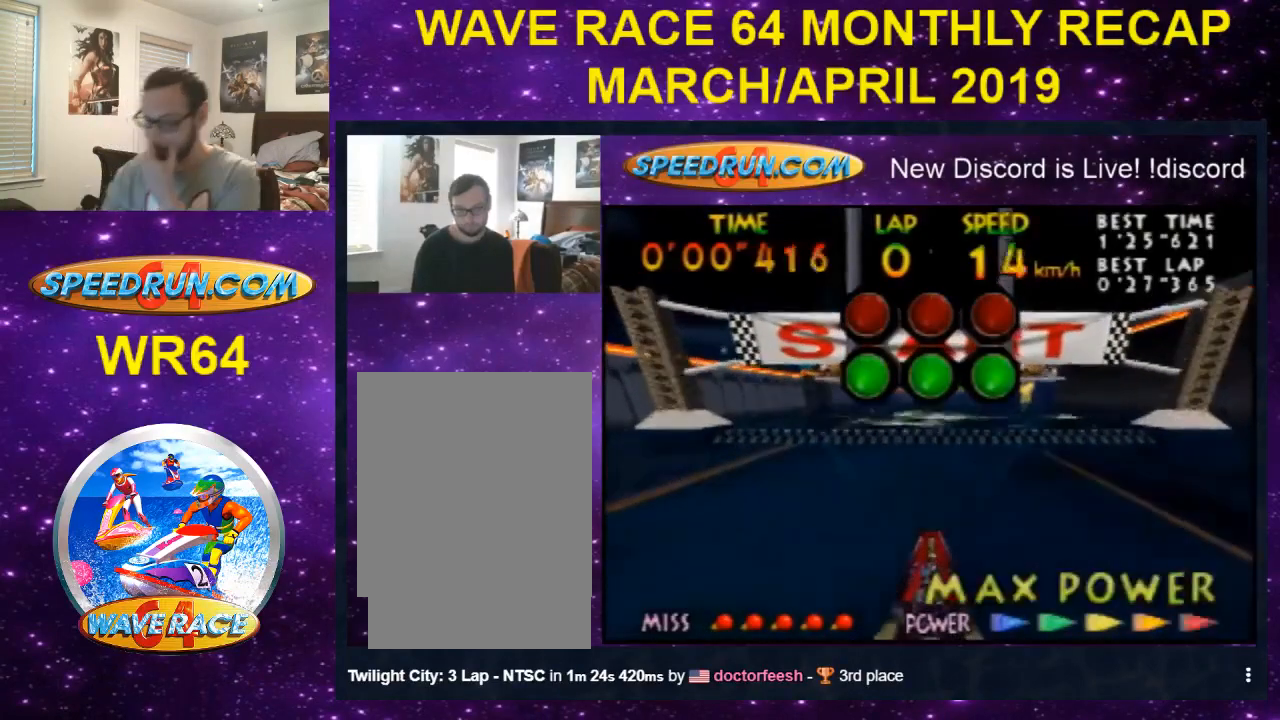
{"buttons": ["B", "Z"], "left_stick": "center", "events": [[67, "left_stick", "center"], [133, "B", "down"], [233, "B", "up"], [267, "B", "down"], [400, "B", "up"], [467, "B", "down"]]}
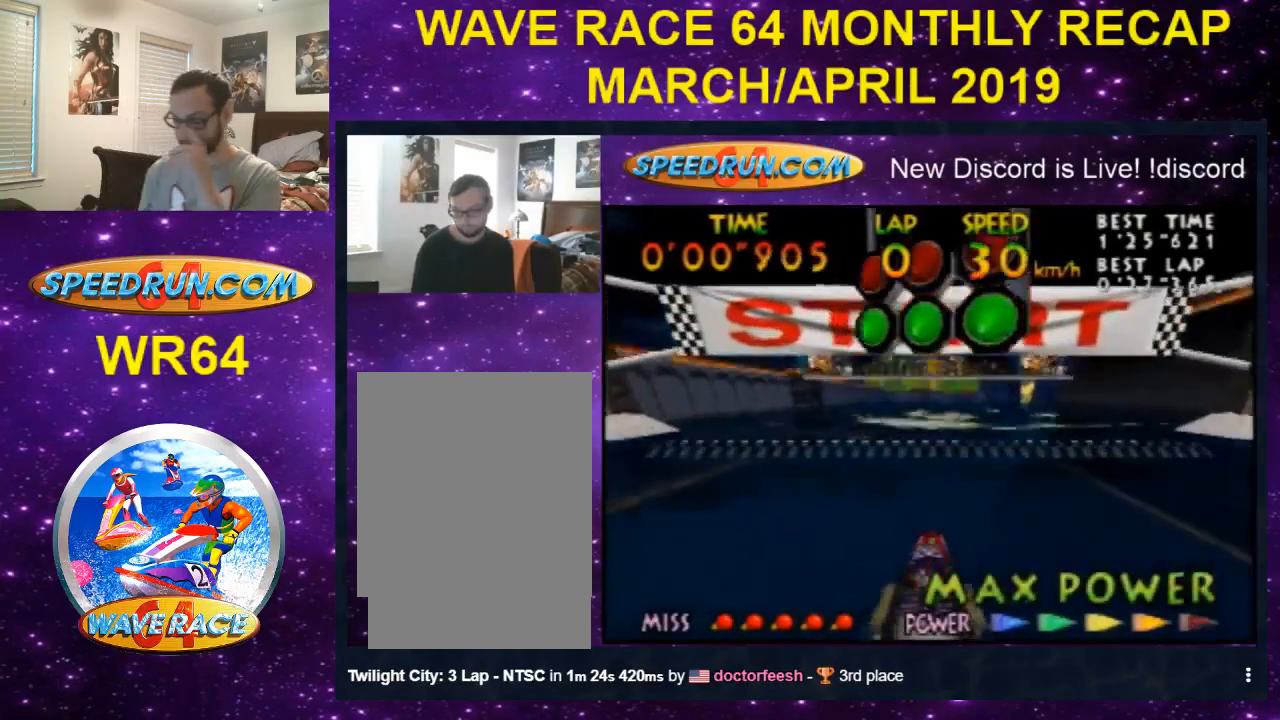
{"buttons": ["B", "Z"], "left_stick": "center", "events": [[33, "B", "up"], [133, "B", "down"], [233, "B", "up"], [300, "B", "down"]]}
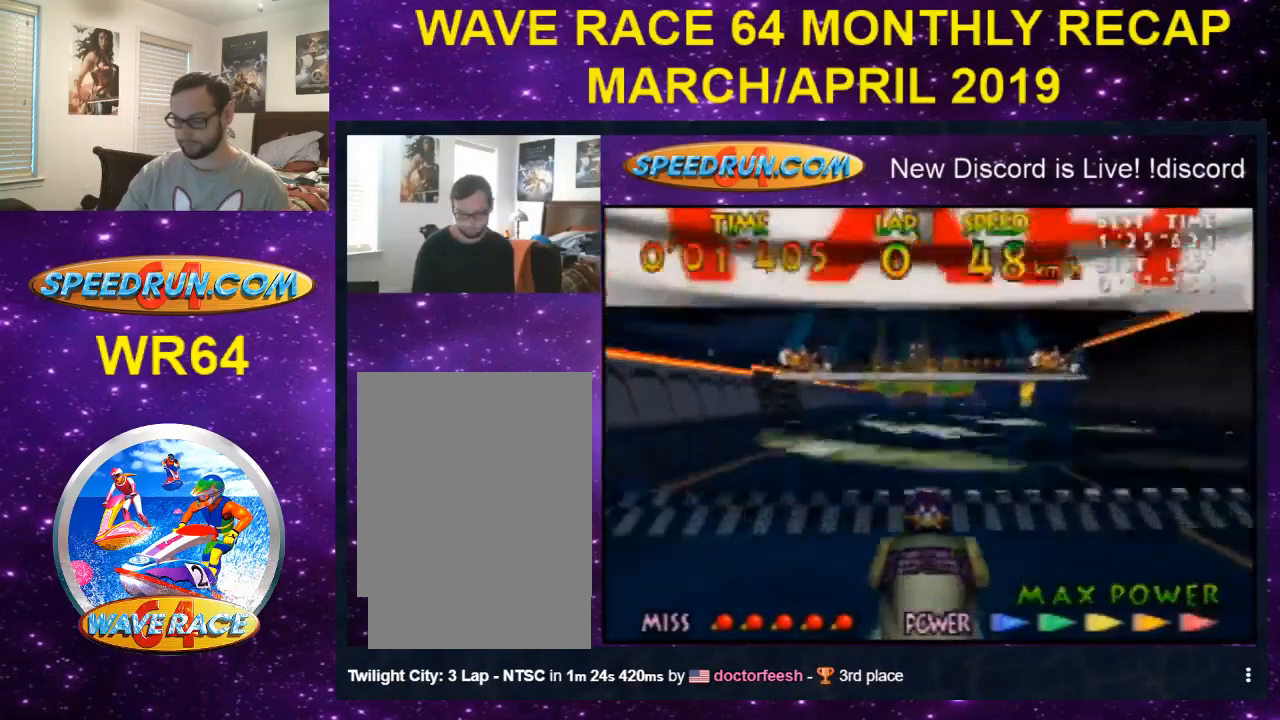
{"buttons": ["Z"], "left_stick": "center", "events": [[33, "B", "up"], [200, "B", "down"], [233, "B", "up"], [267, "left_stick", "up-left"], [333, "B", "down"], [400, "left_stick", "center"], [433, "B", "up"]]}
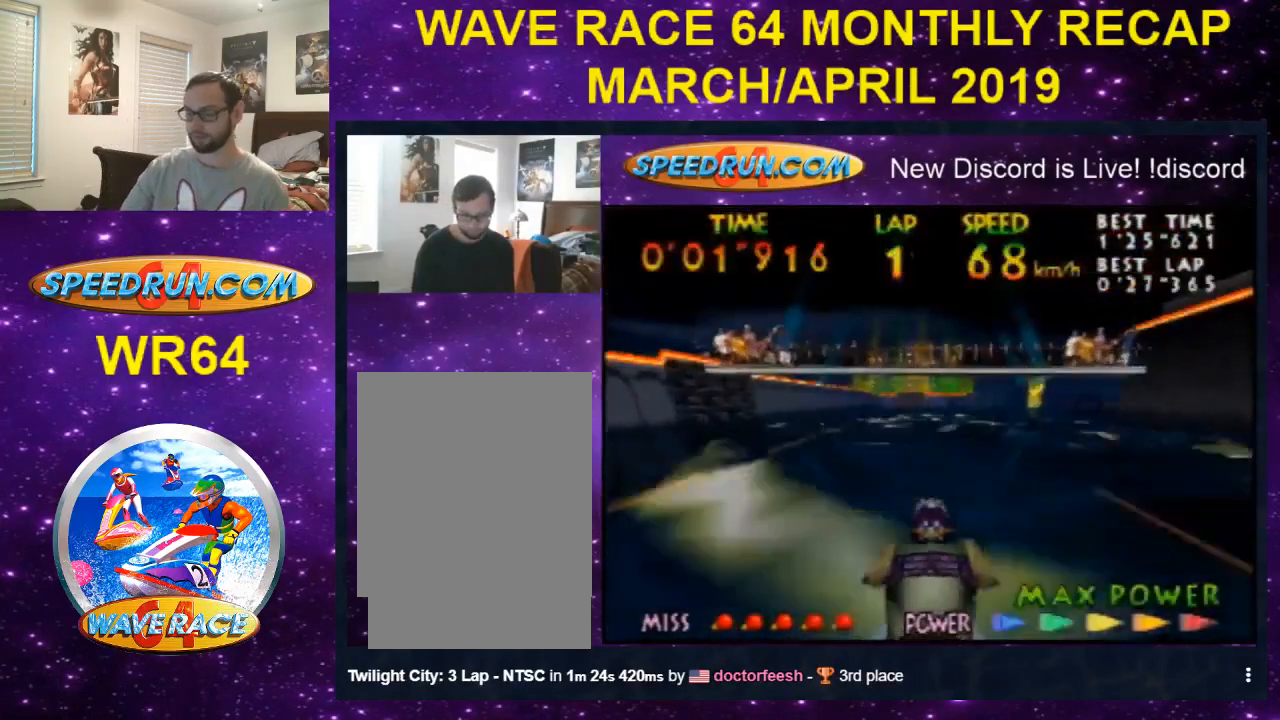
{"buttons": ["Z"], "left_stick": "center", "events": [[33, "B", "down"], [33, "left_stick", "up-left"], [100, "left_stick", "center"], [133, "B", "up"], [233, "B", "down"], [267, "B", "up"]]}
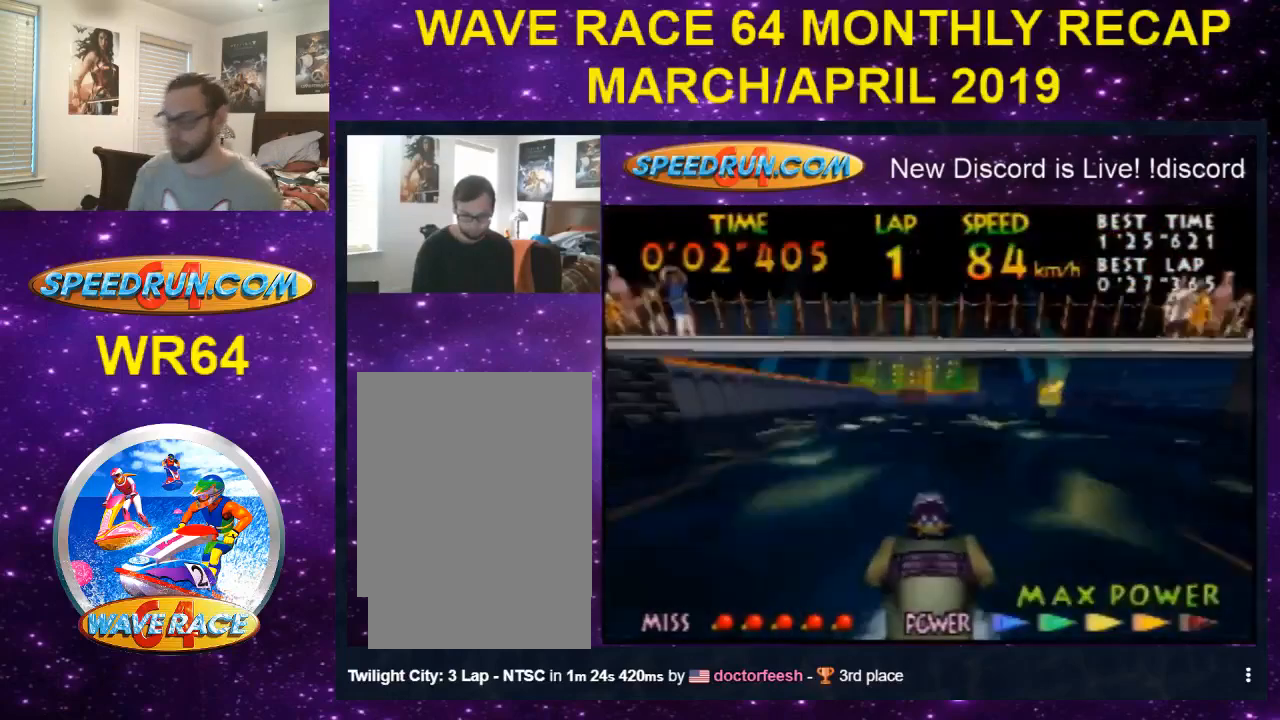
{"buttons": ["Z"], "left_stick": "center", "events": [[333, "B", "down"], [400, "B", "up"]]}
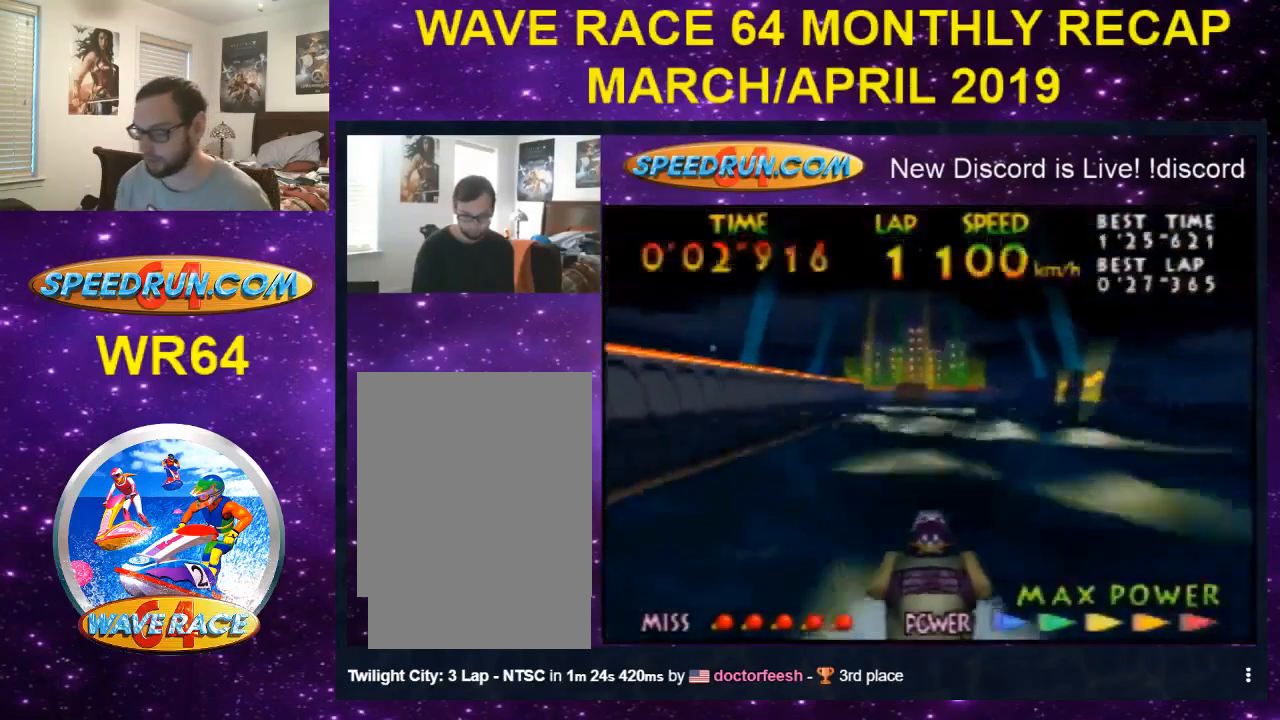
{"buttons": ["Z"], "left_stick": "center", "events": []}
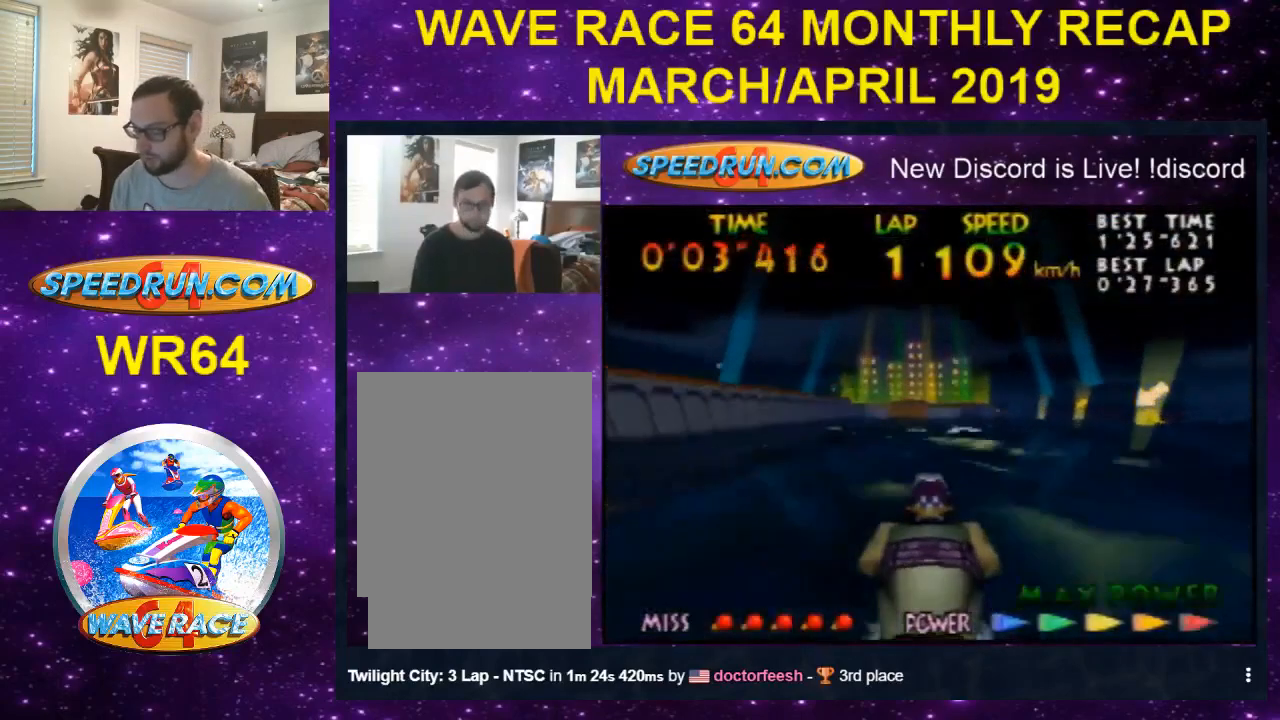
{"buttons": ["Z"], "left_stick": "center", "events": []}
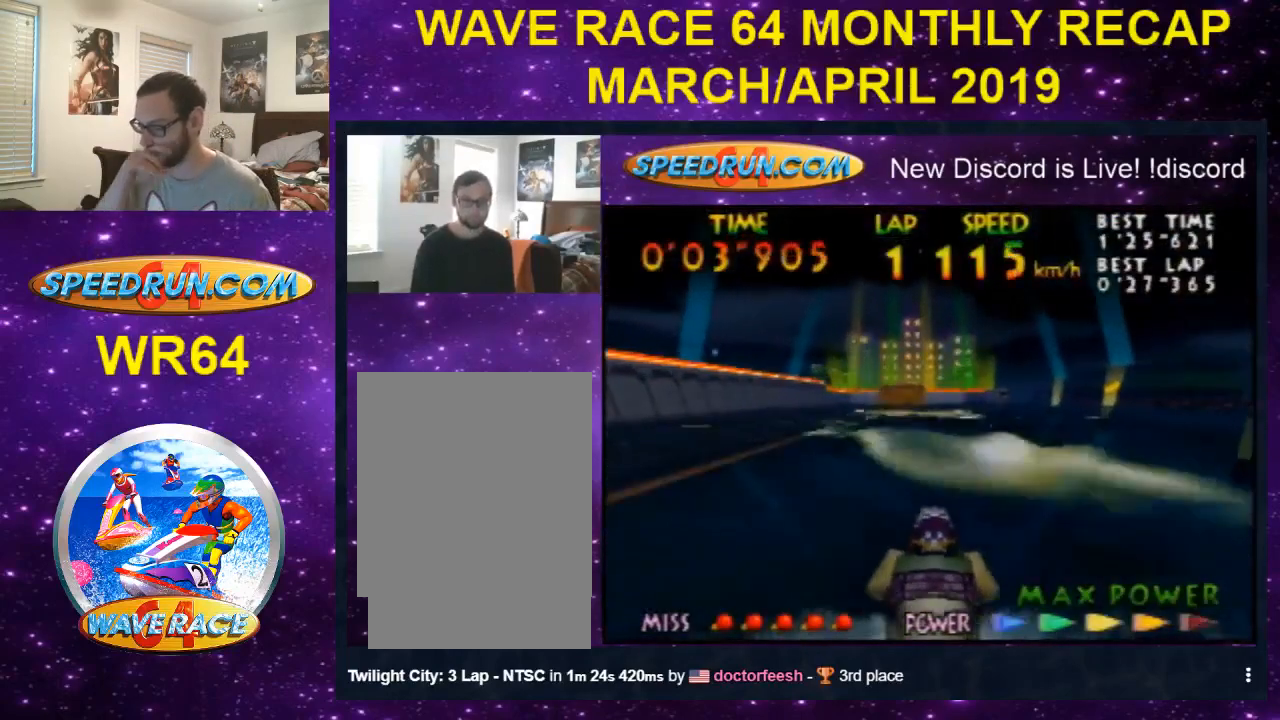
{"buttons": ["Z"], "left_stick": "center", "events": [[300, "B", "down"], [433, "B", "up"]]}
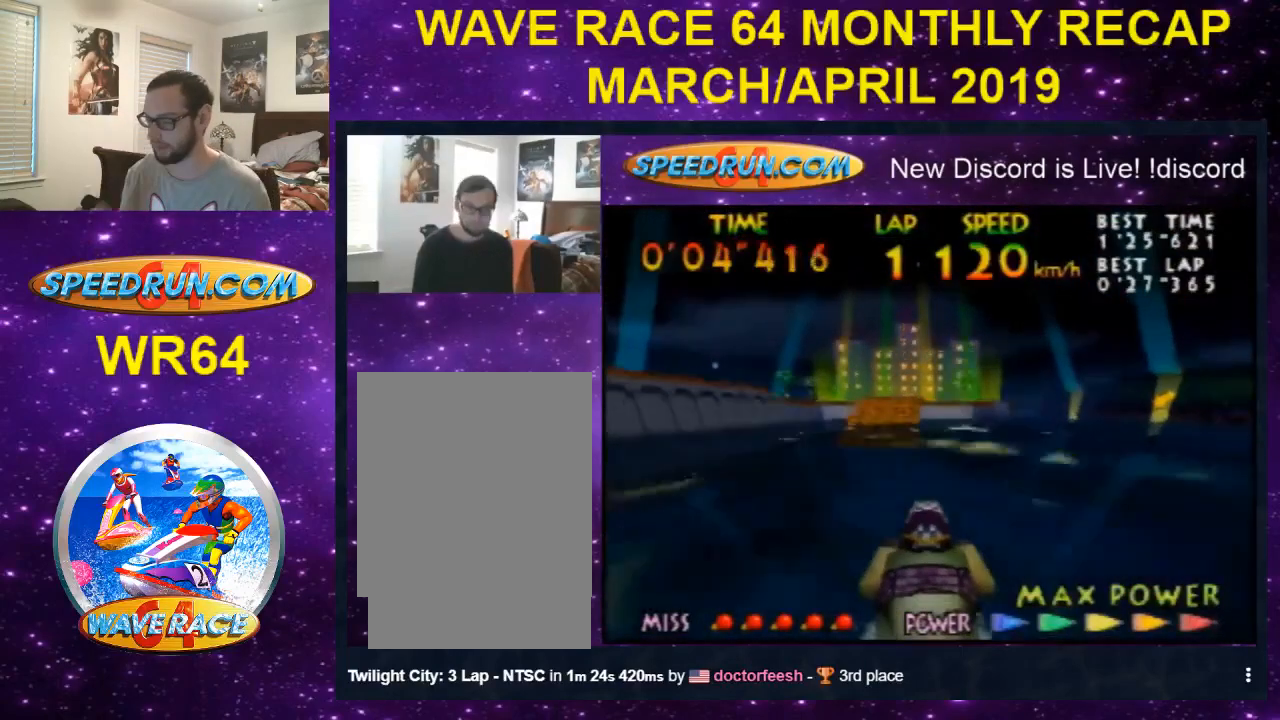
{"buttons": ["Z"], "left_stick": "center", "events": [[100, "left_stick", "up-left"], [367, "left_stick", "center"]]}
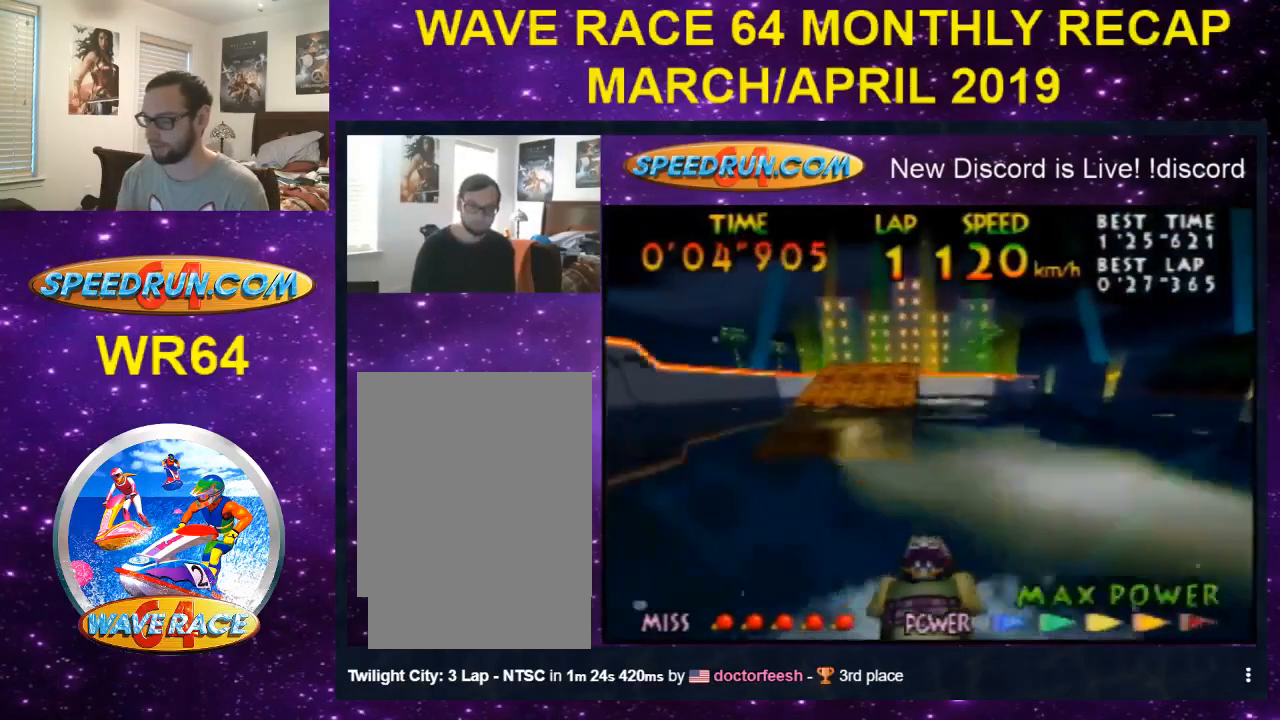
{"buttons": ["Z"], "left_stick": "up", "events": [[133, "left_stick", "down"], [367, "left_stick", "up"]]}
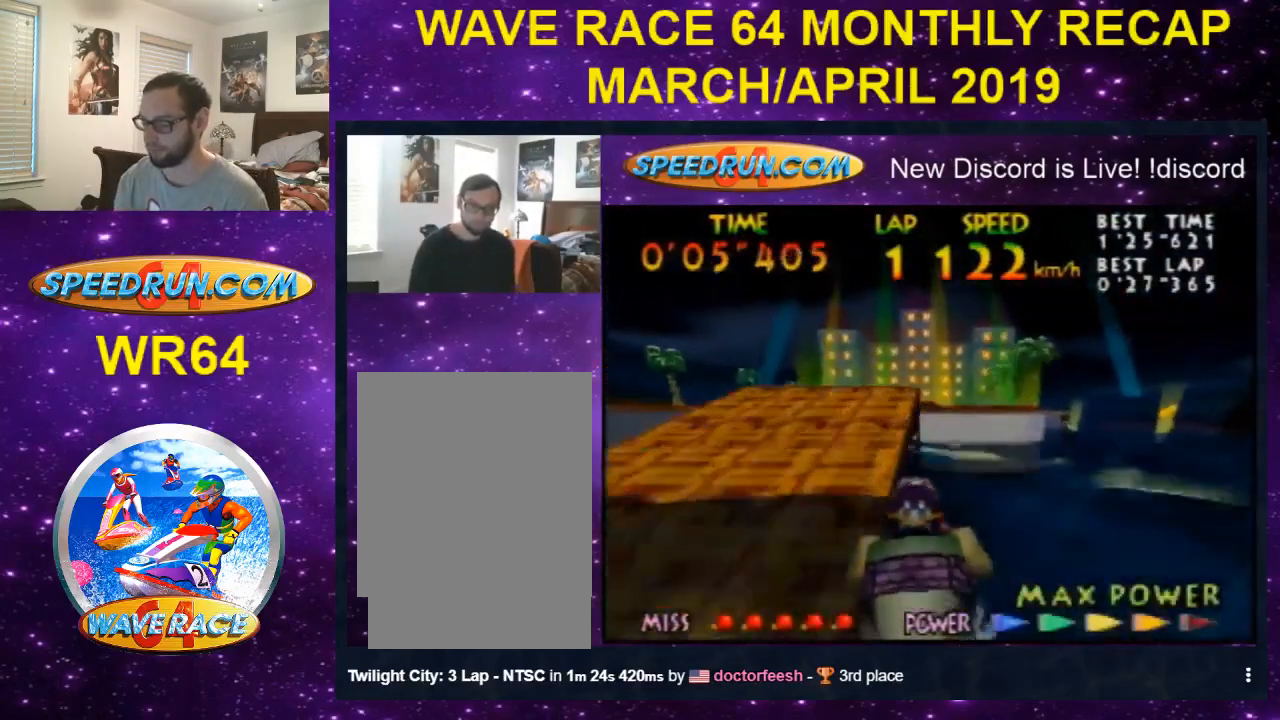
{"buttons": ["Z"], "left_stick": "up", "events": [[400, "B", "down"], [500, "B", "up"]]}
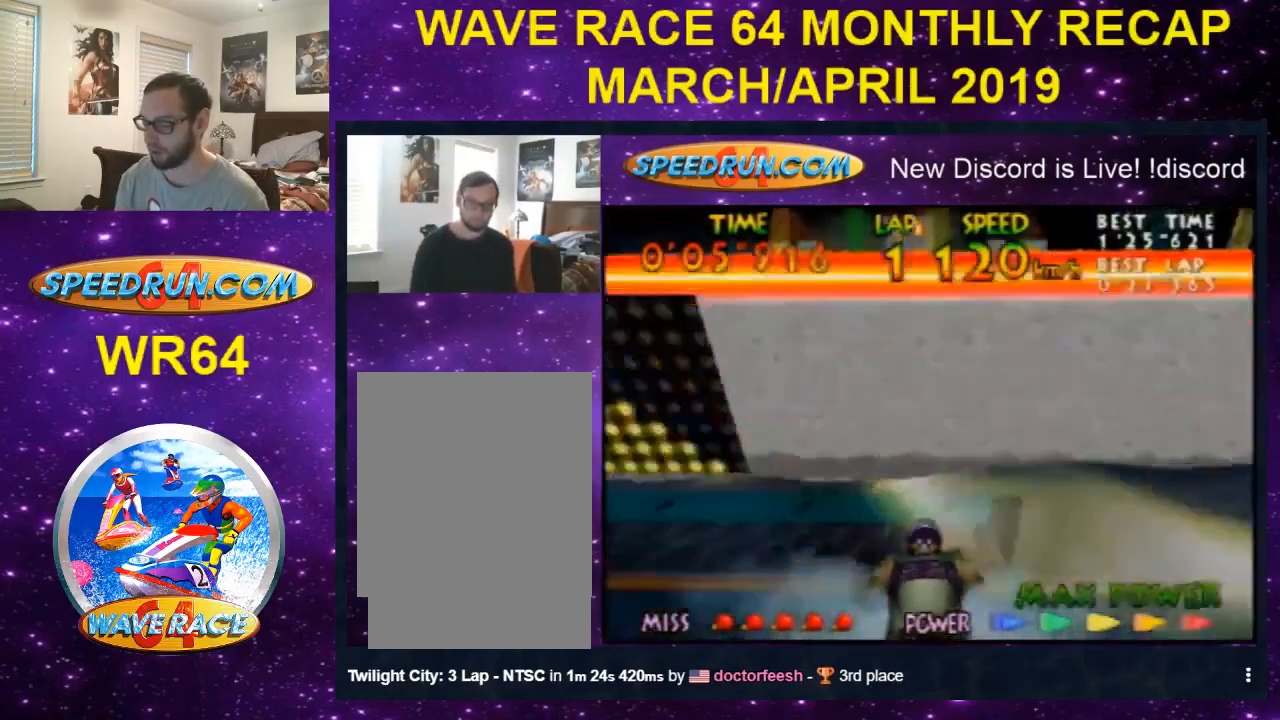
{"buttons": ["Z"], "left_stick": "center", "events": [[100, "B", "down"], [133, "B", "up"], [133, "left_stick", "center"], [200, "B", "down"], [500, "B", "up"]]}
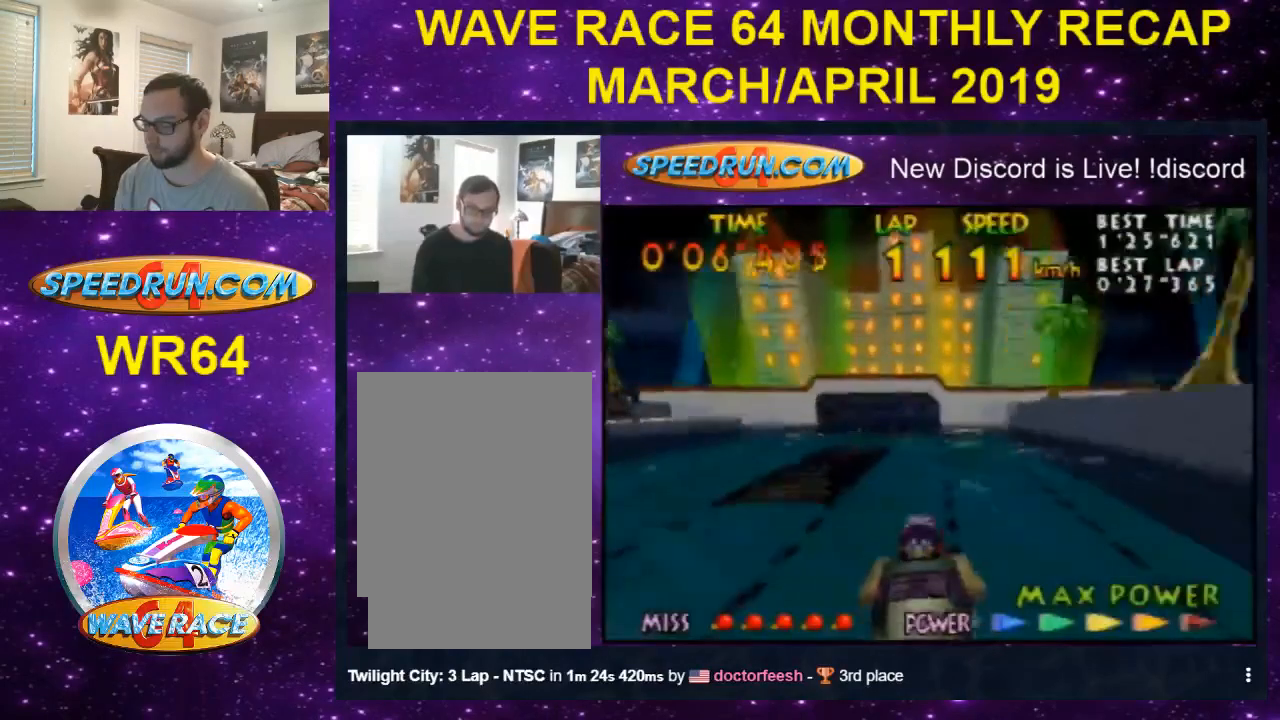
{"buttons": ["Z"], "left_stick": "center", "events": [[100, "B", "down"], [400, "B", "up"]]}
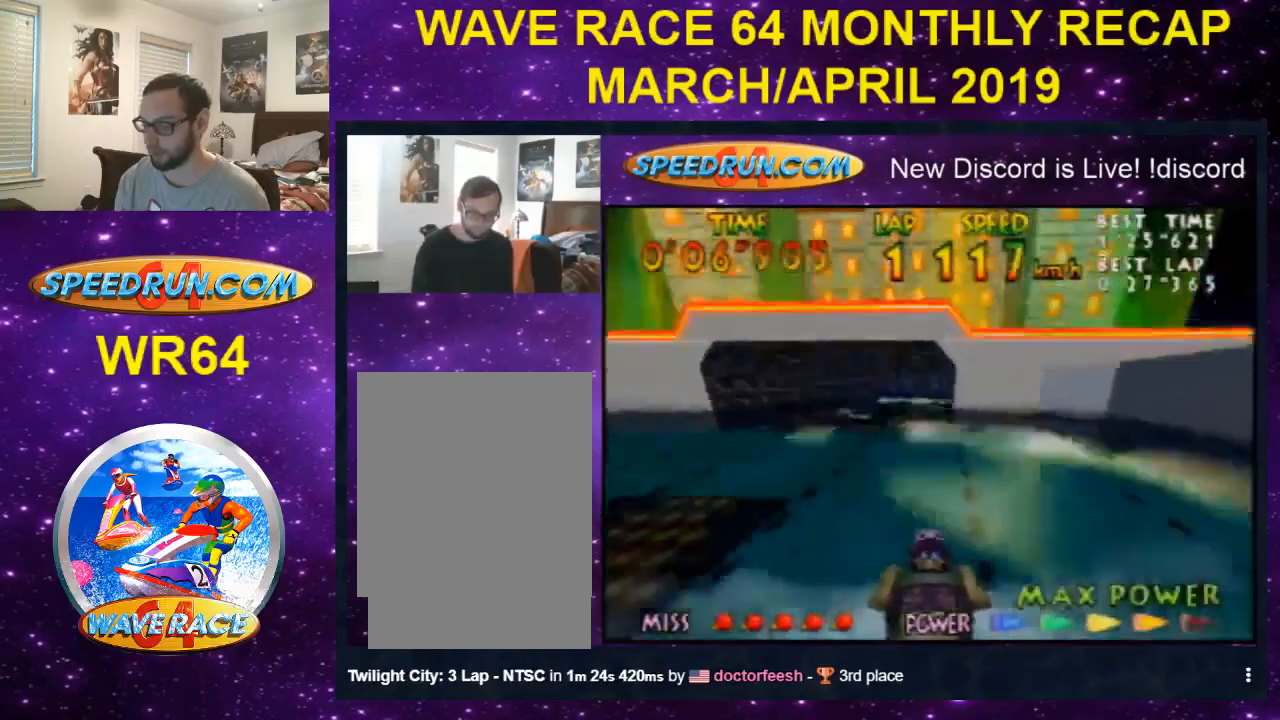
{"buttons": ["Z"], "left_stick": "left", "events": [[33, "B", "down"], [100, "B", "up"], [200, "B", "down"], [300, "B", "up"], [467, "left_stick", "left"]]}
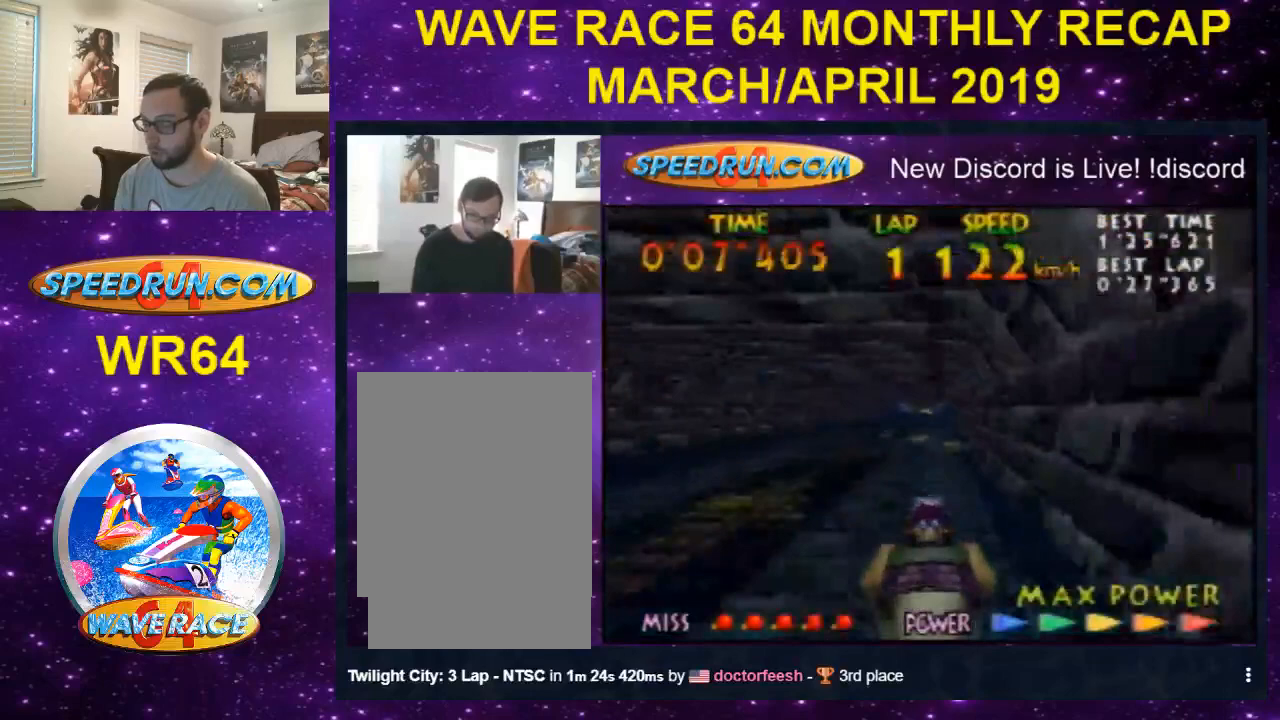
{"buttons": ["Z"], "left_stick": "center", "events": [[33, "B", "down"], [33, "left_stick", "center"], [167, "B", "up"], [433, "B", "down"], [467, "B", "up"]]}
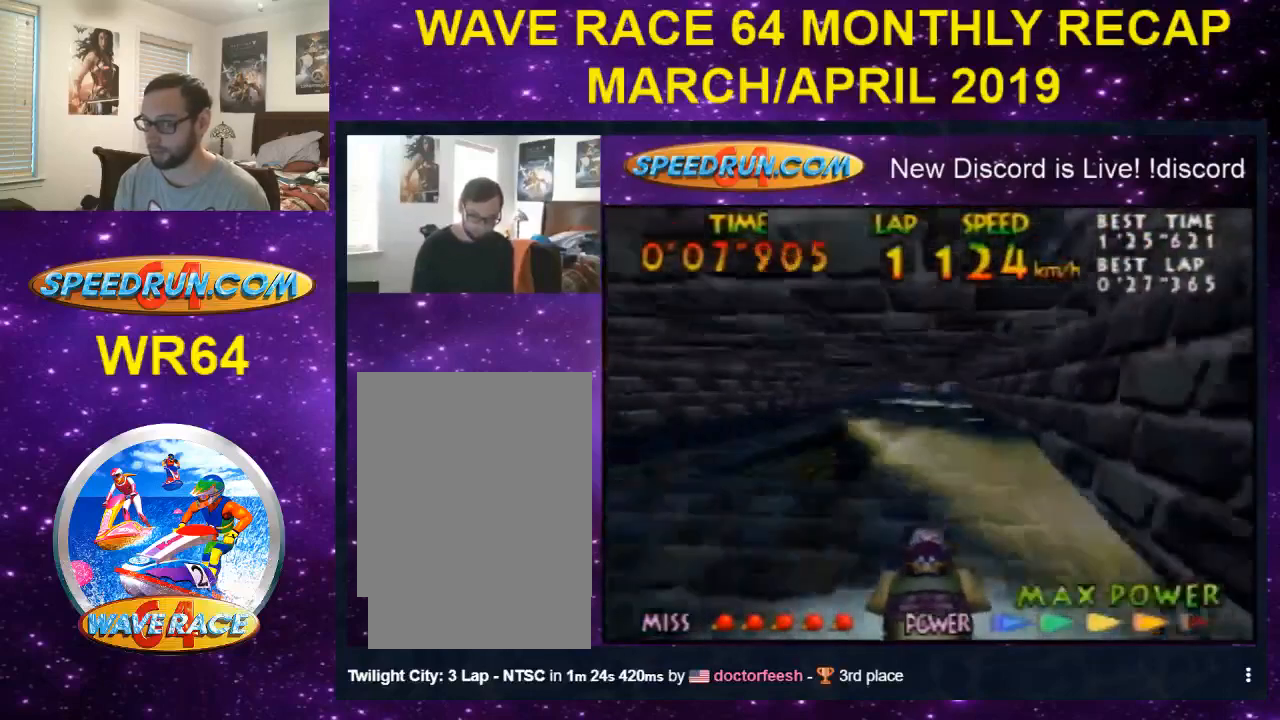
{"buttons": ["B", "Z"], "left_stick": "up-left", "events": [[100, "B", "down"], [167, "B", "up"], [267, "B", "down"], [367, "B", "up"], [467, "B", "down"], [467, "left_stick", "up-left"]]}
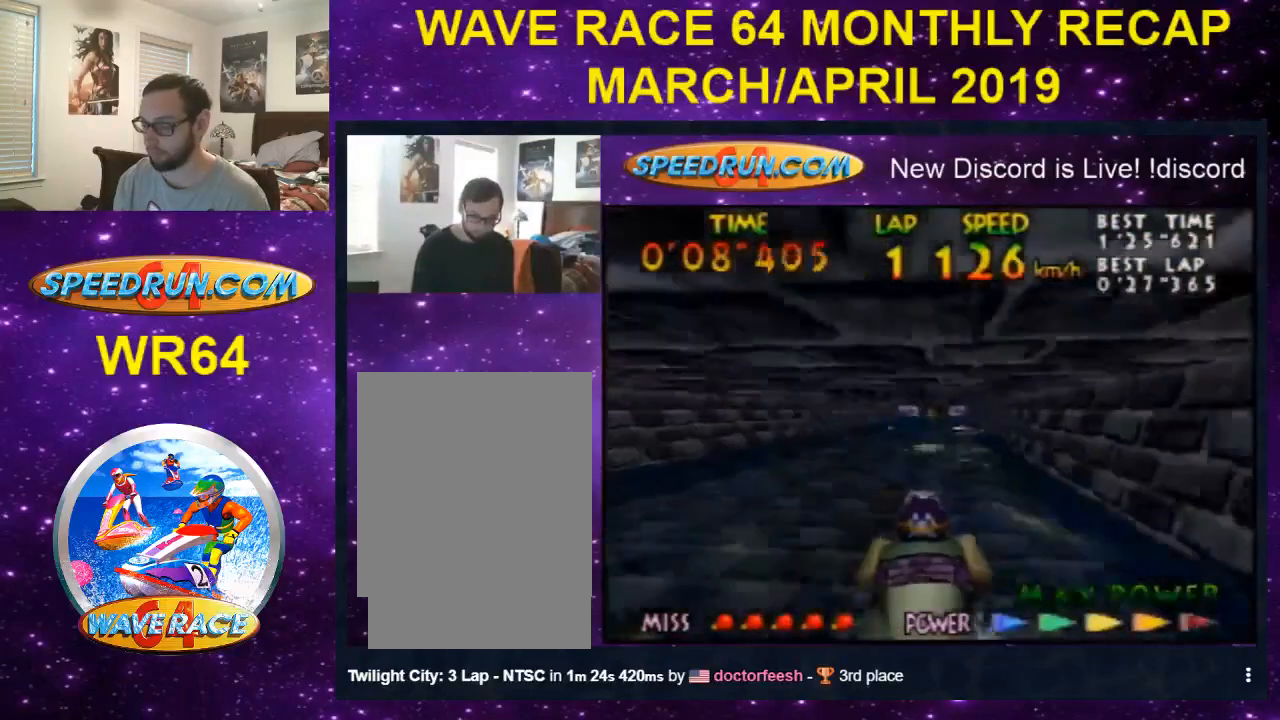
{"buttons": ["Z"], "left_stick": "center", "events": [[67, "B", "up"], [67, "left_stick", "center"], [167, "B", "down"], [200, "left_stick", "left"], [267, "B", "up"], [333, "left_stick", "center"], [367, "B", "down"], [467, "B", "up"]]}
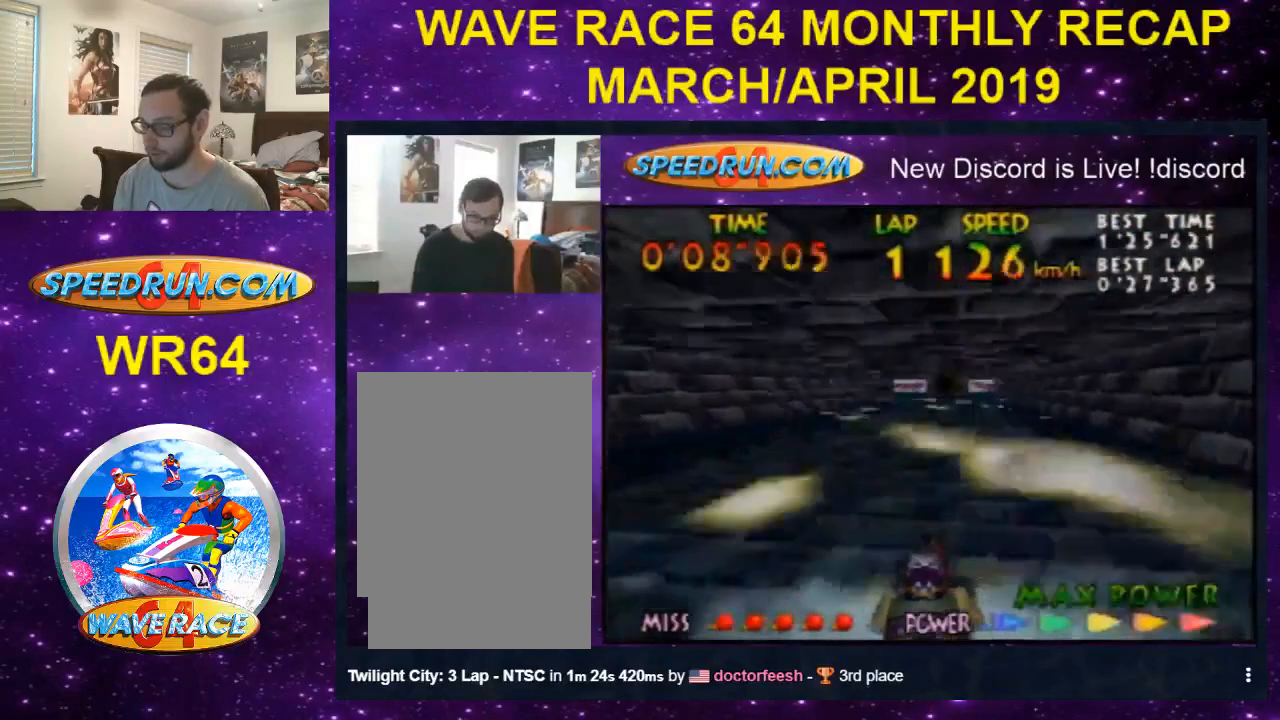
{"buttons": ["B", "Z"], "left_stick": "left", "events": [[67, "B", "down"], [167, "B", "up"], [200, "left_stick", "left"], [267, "B", "down"], [367, "B", "up"], [433, "B", "down"]]}
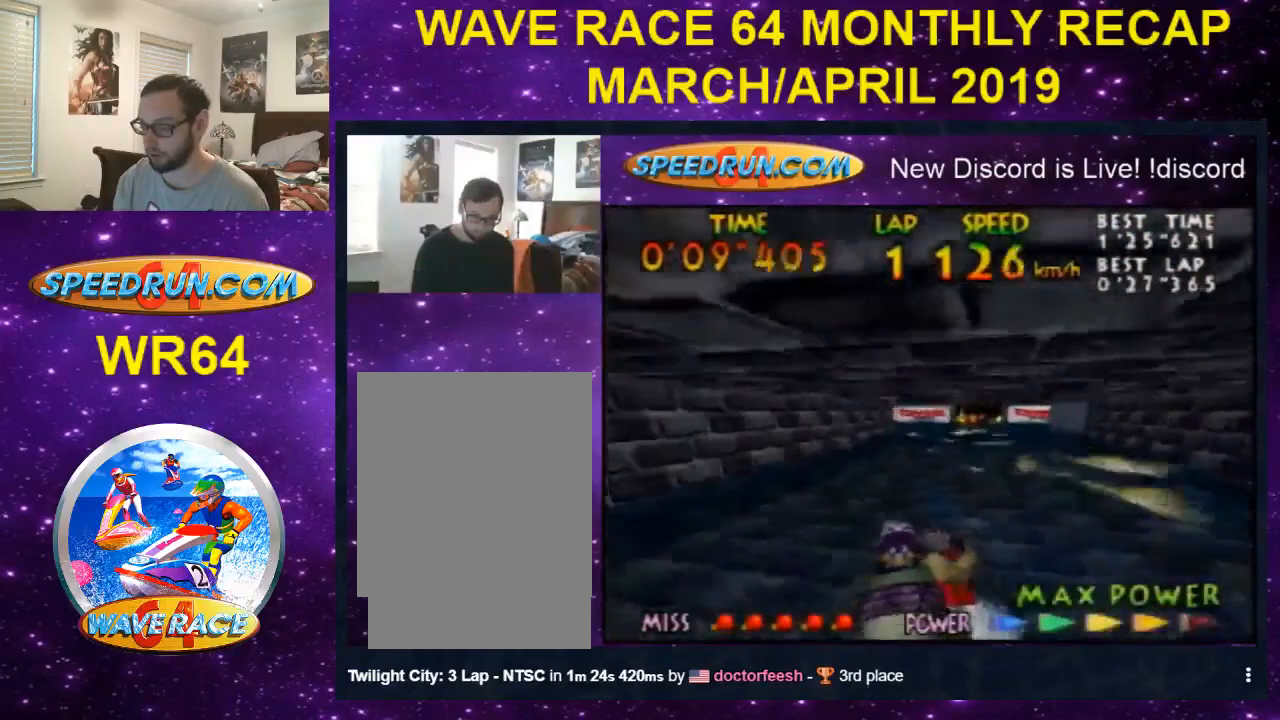
{"buttons": ["B", "Z"], "left_stick": "left", "events": [[67, "B", "up"], [67, "left_stick", "center"], [133, "left_stick", "left"], [367, "B", "down"], [433, "B", "up"], [500, "B", "down"]]}
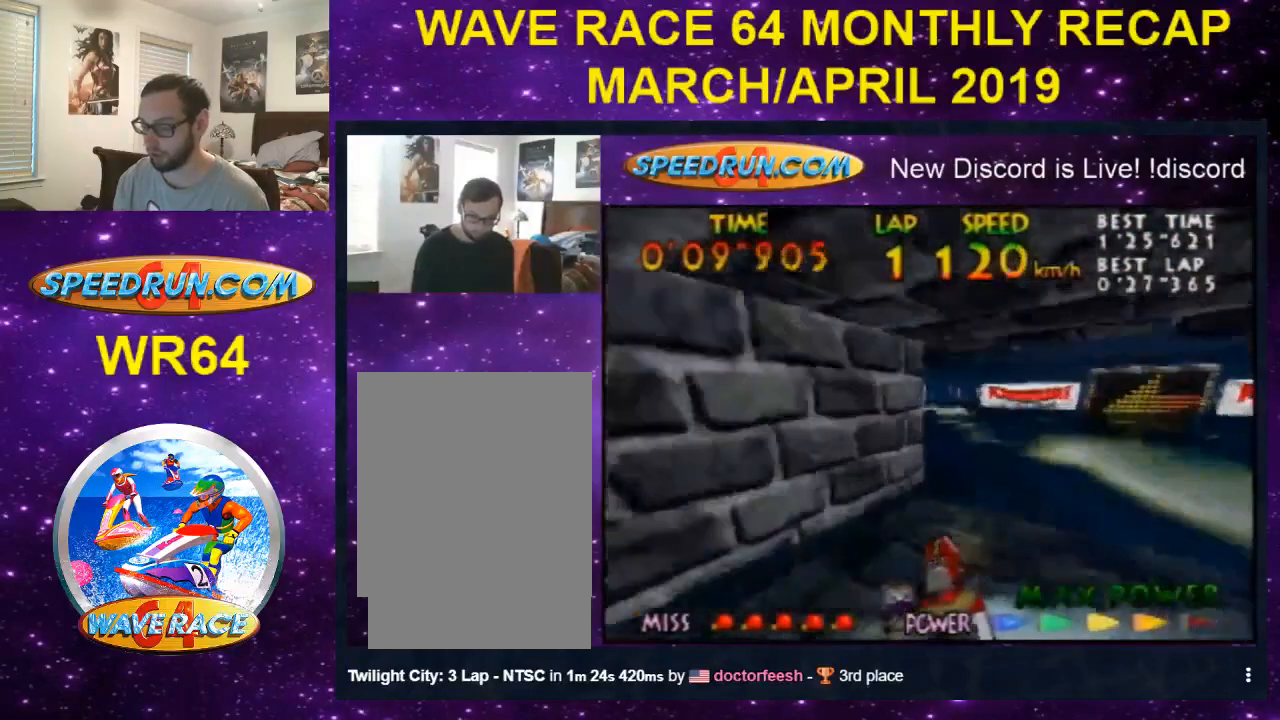
{"buttons": ["Z"], "left_stick": "left", "events": [[100, "B", "up"], [100, "left_stick", "center"], [200, "B", "down"], [333, "B", "up"], [433, "B", "down"], [500, "B", "up"], [500, "left_stick", "left"]]}
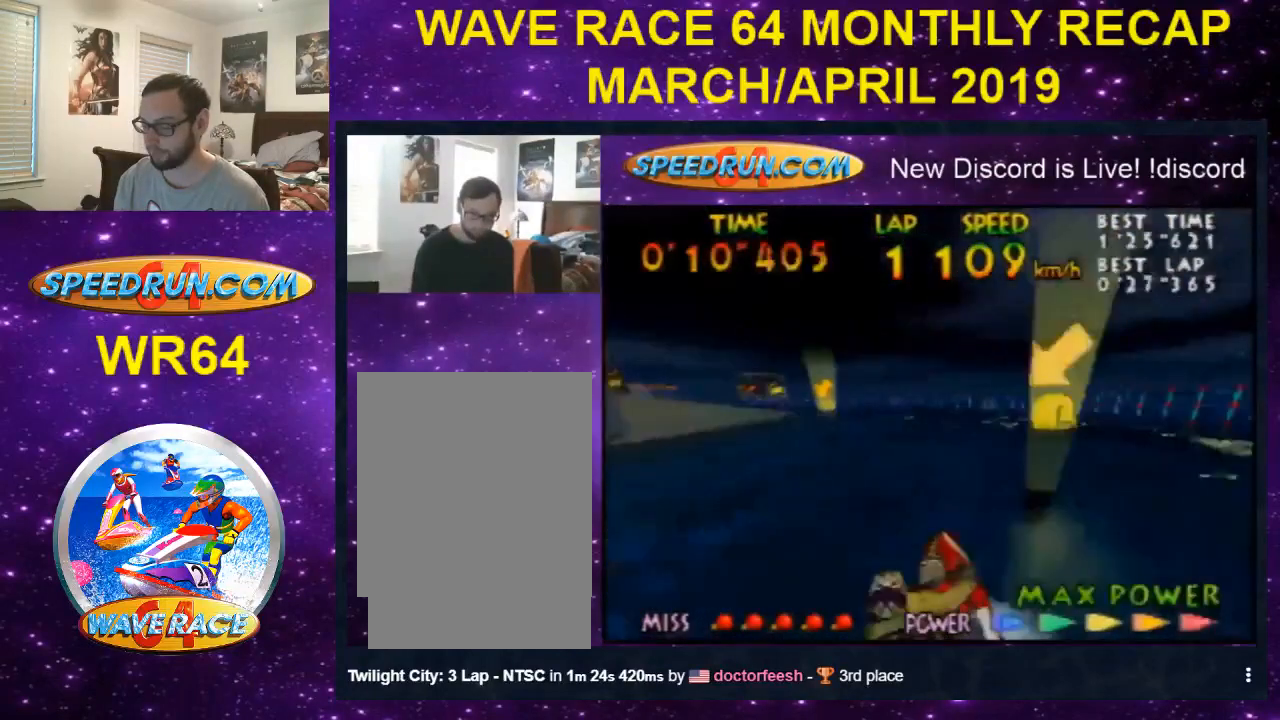
{"buttons": ["B", "Z"], "left_stick": "left", "events": [[100, "B", "down"], [167, "left_stick", "center"], [200, "B", "up"], [333, "B", "down"], [433, "B", "up"], [433, "left_stick", "left"], [500, "B", "down"]]}
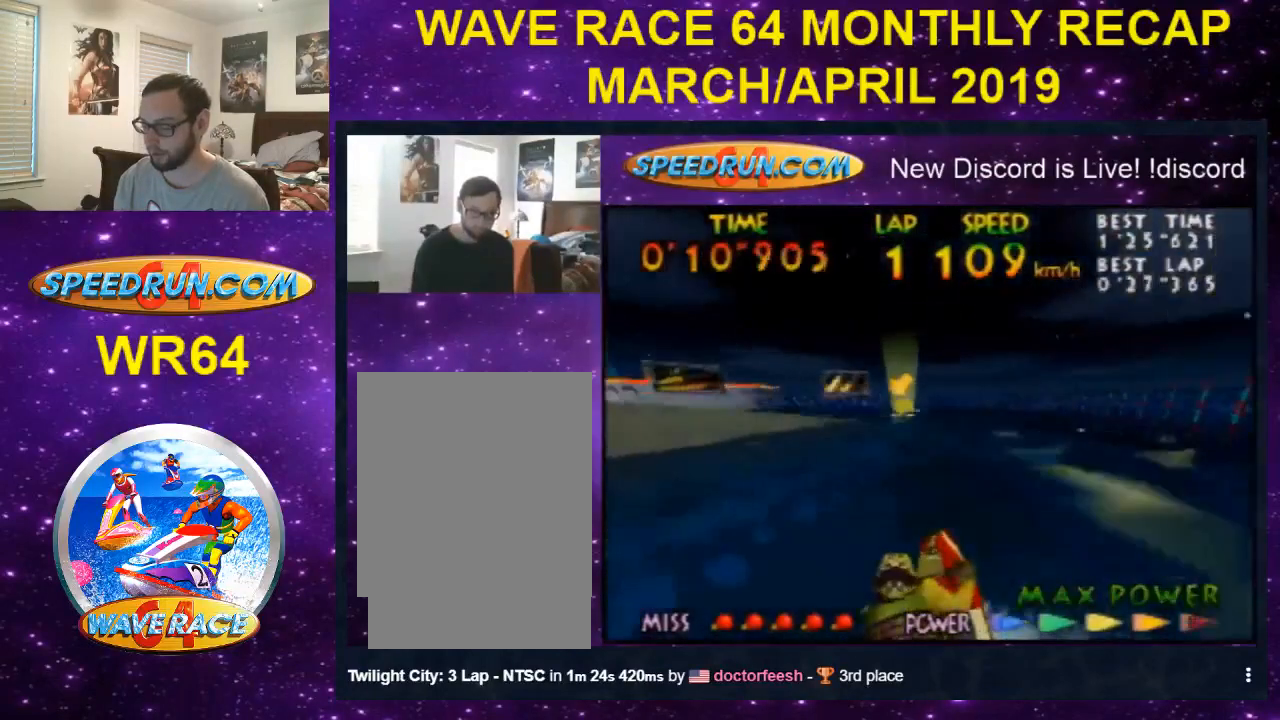
{"buttons": ["Z"], "left_stick": "down-left", "events": [[100, "B", "up"], [167, "B", "down"], [200, "left_stick", "down-left"], [267, "B", "up"]]}
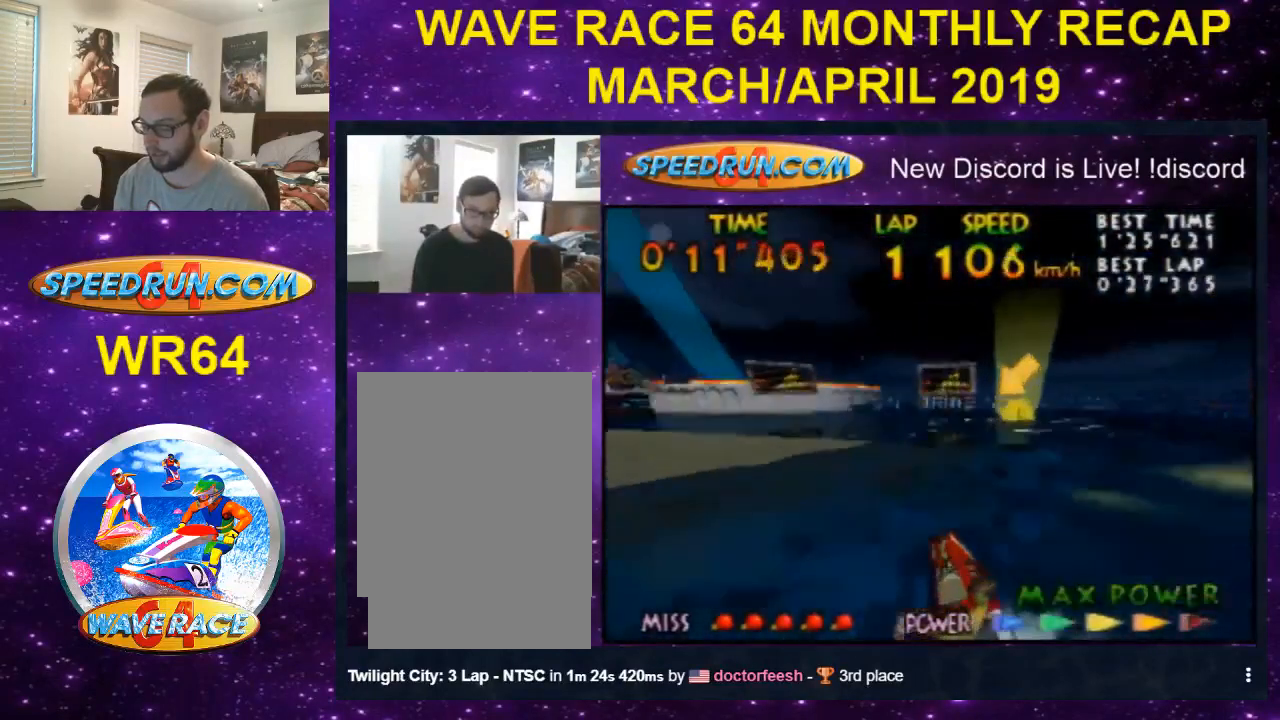
{"buttons": ["B", "Z"], "left_stick": "center", "events": [[267, "B", "down"], [333, "left_stick", "center"], [367, "B", "up"], [433, "B", "down"]]}
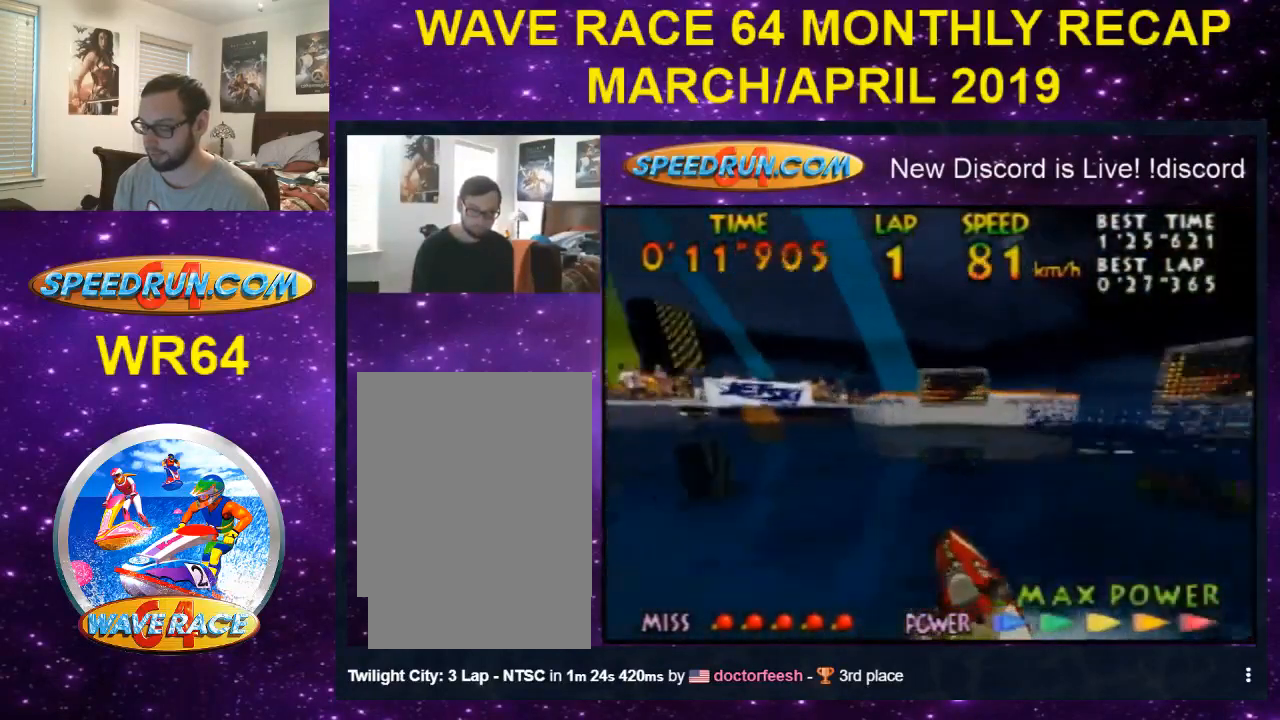
{"buttons": ["Z"], "left_stick": "center", "events": [[67, "B", "up"], [167, "B", "down"], [267, "B", "up"], [300, "left_stick", "up-right"], [367, "B", "down"], [467, "B", "up"], [467, "left_stick", "center"]]}